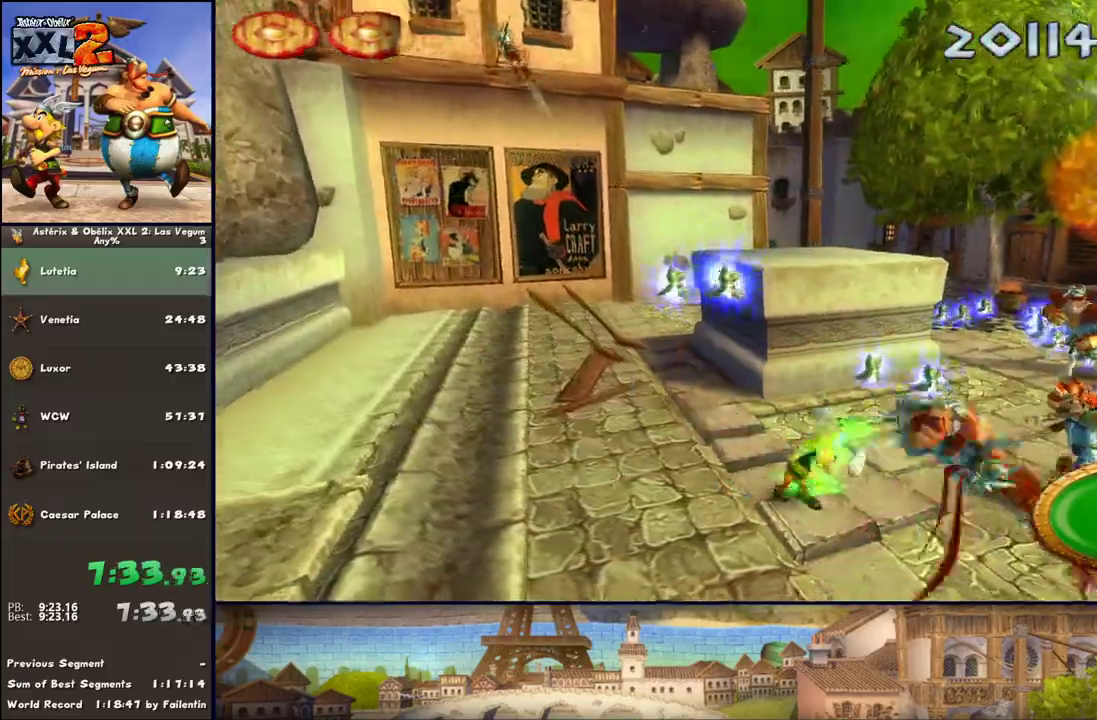
Gameplay with a controller (Xbox layout); each line is a JSON object with the inputs held at the frame after it. "events" lists button and stick changes between this image and that frame as [ms after this image, input, new state], when the widget could be followed in between. Not read: L2 R2.
{"buttons": [], "left_stick": "up-right", "right_stick": "center", "events": [[17, "left_stick", "right"], [67, "L1", "up"], [133, "L1", "down"], [133, "X", "down"], [133, "left_stick", "up-right"], [267, "X", "up"], [317, "L1", "up"]]}
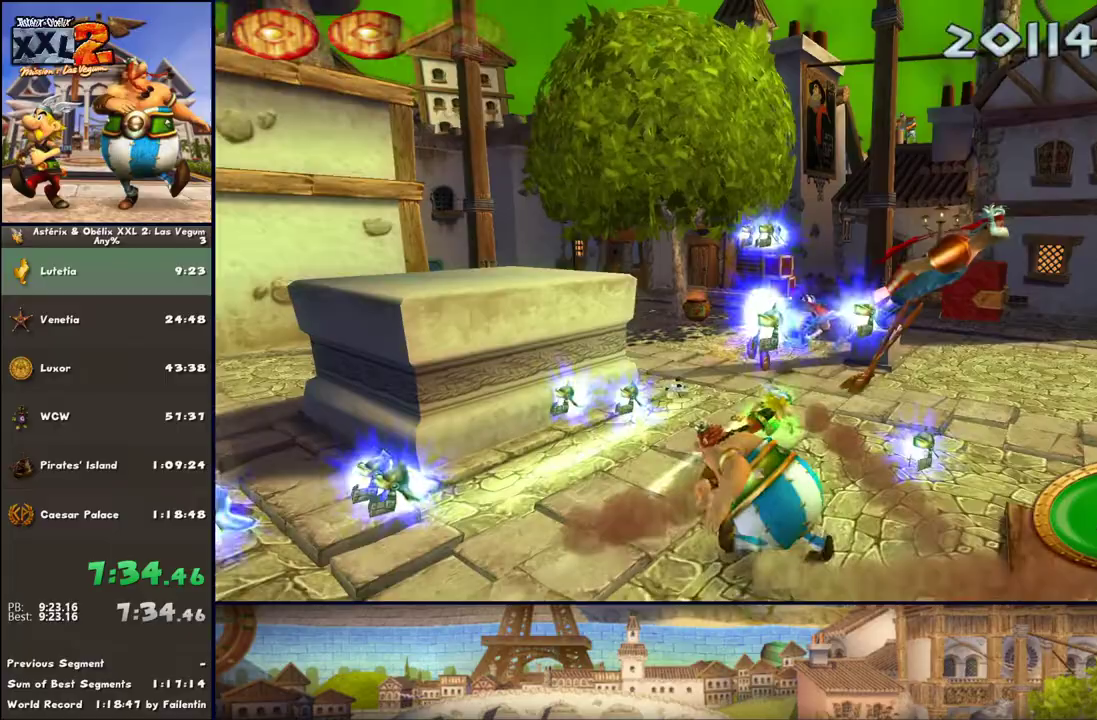
{"buttons": ["DPAD_RIGHT"], "left_stick": "up-right", "right_stick": "center", "events": [[200, "L1", "down"], [317, "DPAD_RIGHT", "down"], [383, "L1", "up"]]}
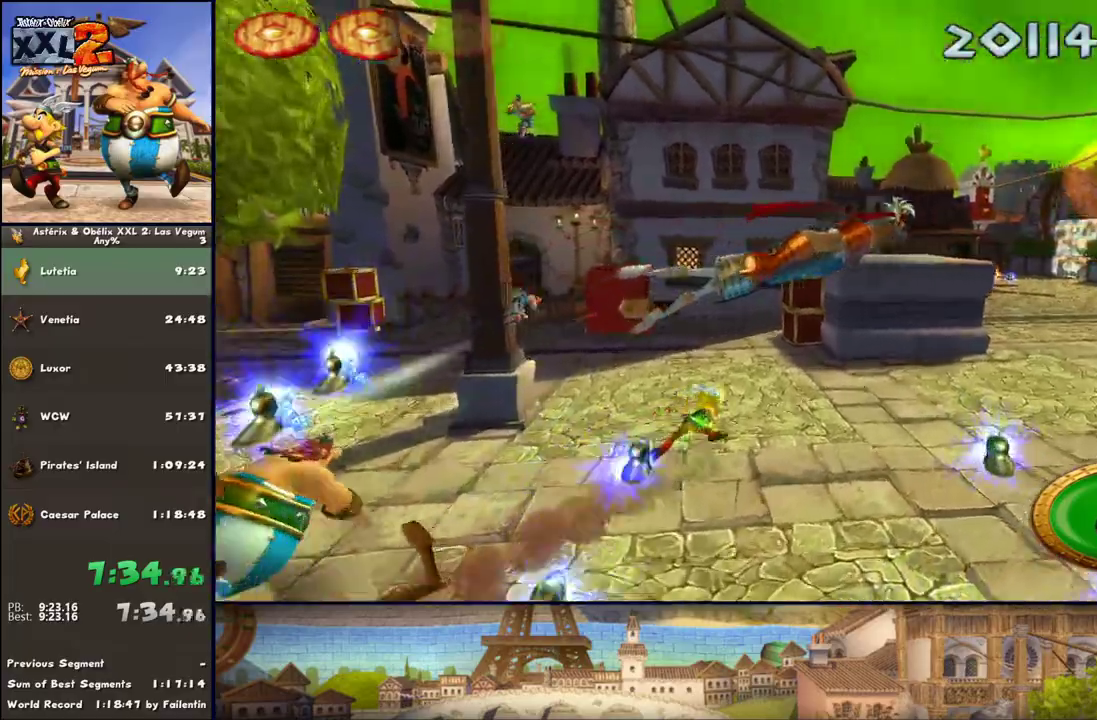
{"buttons": ["L1", "DPAD_RIGHT"], "left_stick": "up-left", "right_stick": "center", "events": [[250, "L1", "down"], [317, "left_stick", "up-left"]]}
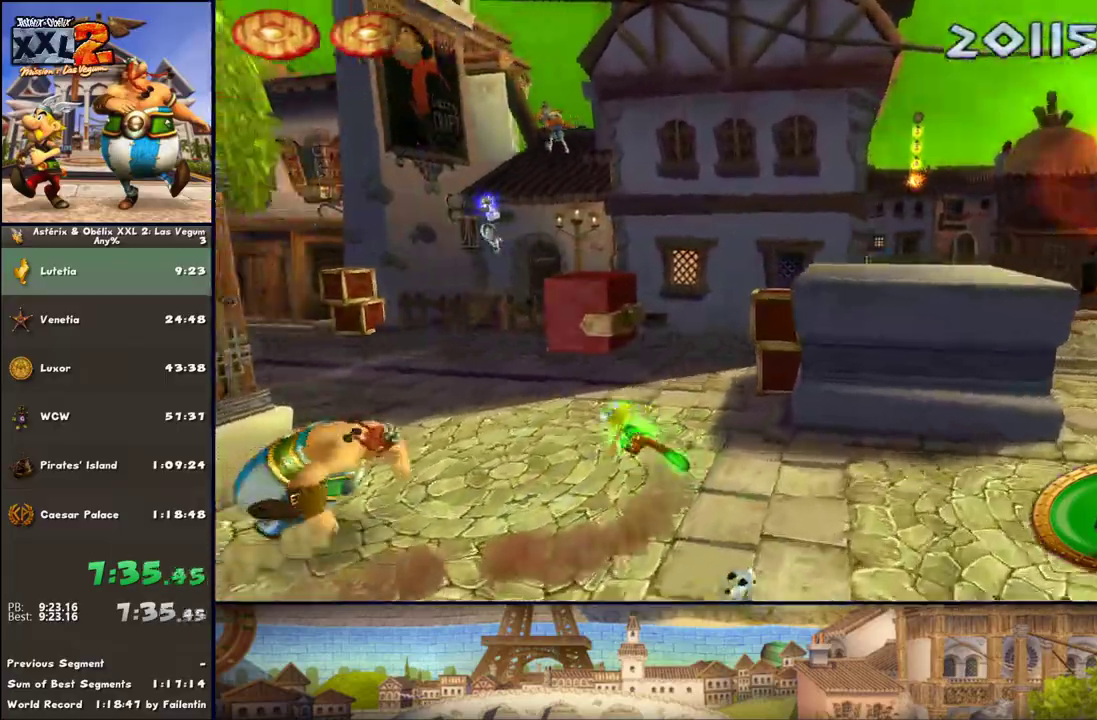
{"buttons": [], "left_stick": "down", "right_stick": "center", "events": [[67, "DPAD_RIGHT", "up"], [67, "L1", "up"], [183, "DPAD_RIGHT", "down"], [317, "left_stick", "down-left"], [383, "L1", "down"], [383, "left_stick", "down"], [433, "DPAD_RIGHT", "up"], [500, "L1", "up"]]}
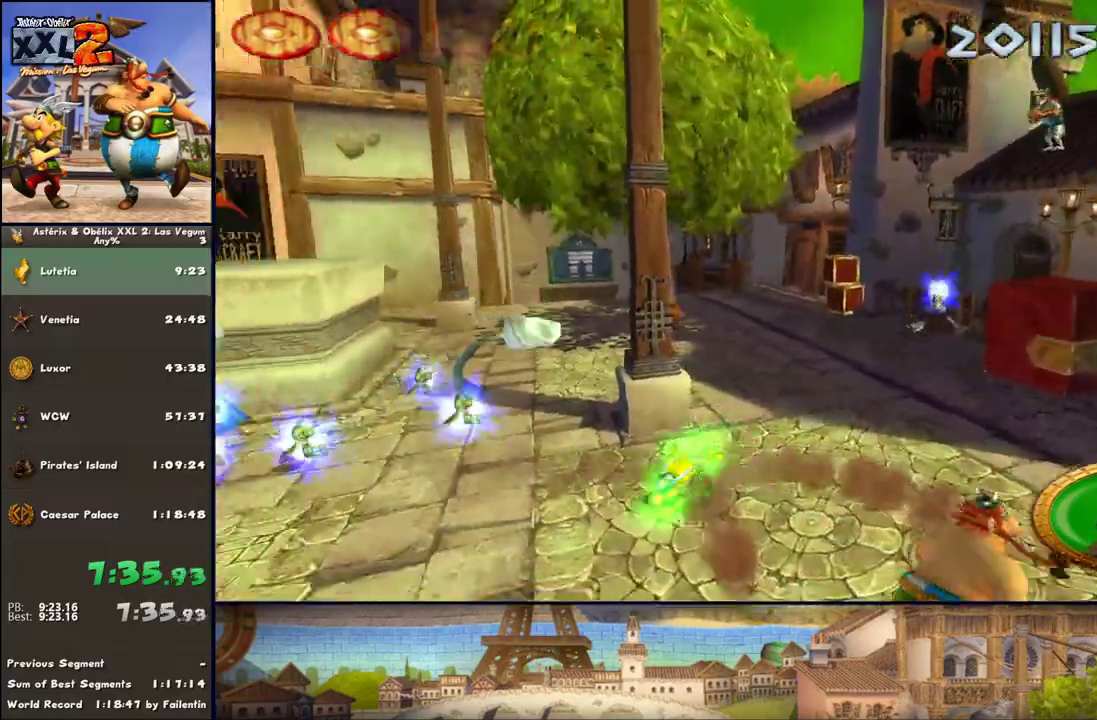
{"buttons": ["L1"], "left_stick": "down-right", "right_stick": "center", "events": [[300, "left_stick", "down-right"], [367, "L1", "down"]]}
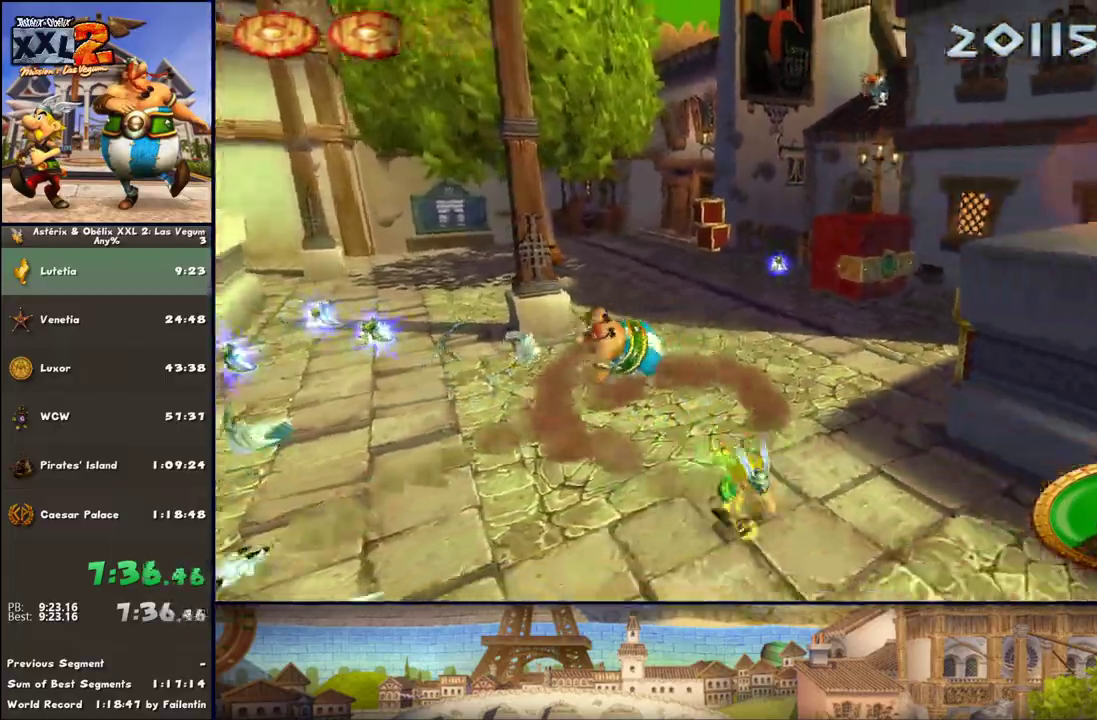
{"buttons": ["L1"], "left_stick": "left", "right_stick": "center", "events": [[50, "L1", "up"], [183, "DPAD_RIGHT", "down"], [300, "left_stick", "right"], [433, "DPAD_RIGHT", "up"], [483, "L1", "down"], [483, "left_stick", "left"]]}